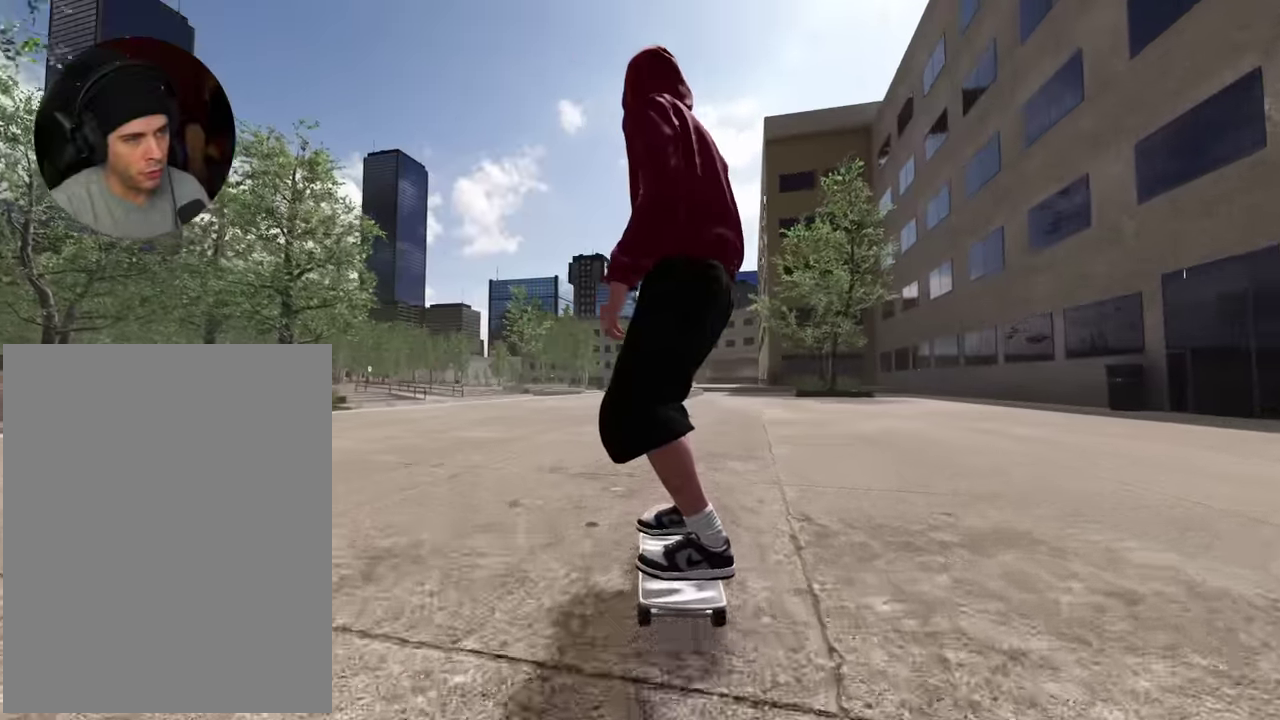
Gameplay with a controller (Xbox layout); each line is a JSON object with the inputs held at the frame after it (dt_ms = milliseconds from this image to that frame). "events" lists button and stick changes between this image and that frame as [ms after this image, input, new state], when the widget could be followed in between. This overlay highlights the sticks when they move; stick clicks (L3 R3) are not distinguishable. Not read: L3 R3.
{"dt_ms": 700, "buttons": [], "left_stick": "center", "right_stick": "center", "events": [[33, "R2", "up"], [400, "R2", "down"], [483, "R2", "up"]]}
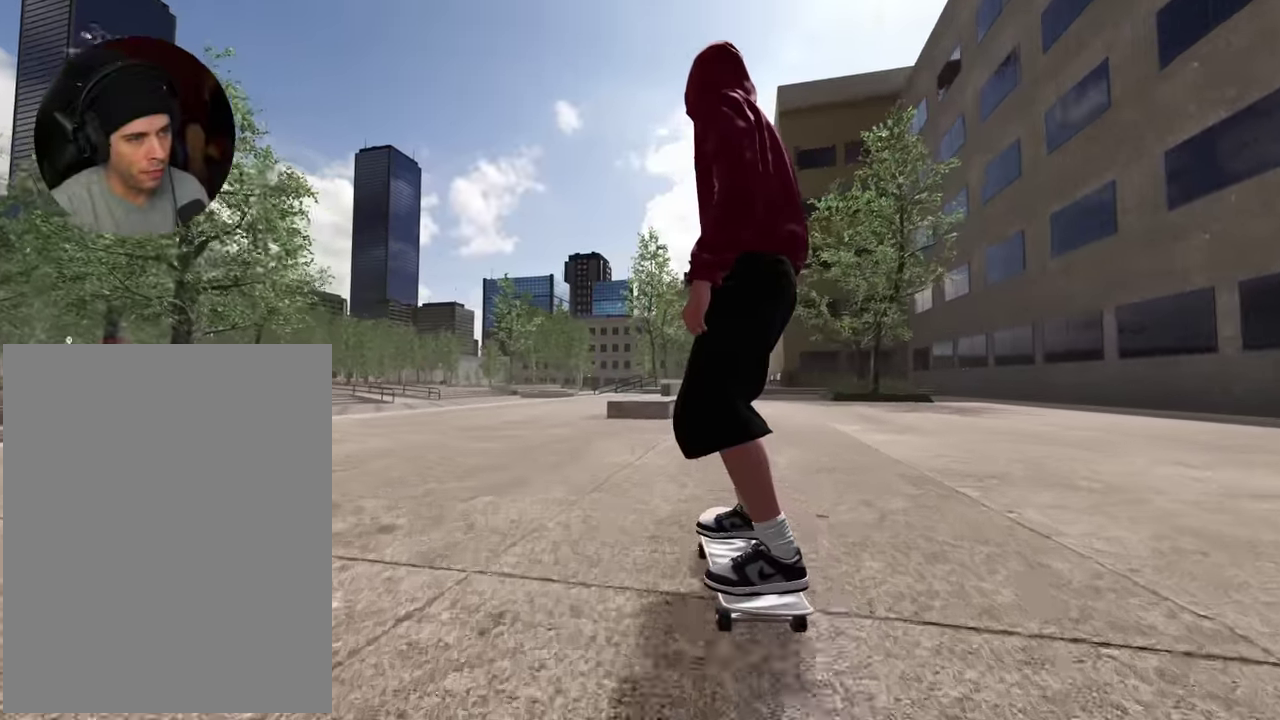
{"dt_ms": 300, "buttons": [], "left_stick": "center", "right_stick": "down", "events": [[300, "right_stick", "down"]]}
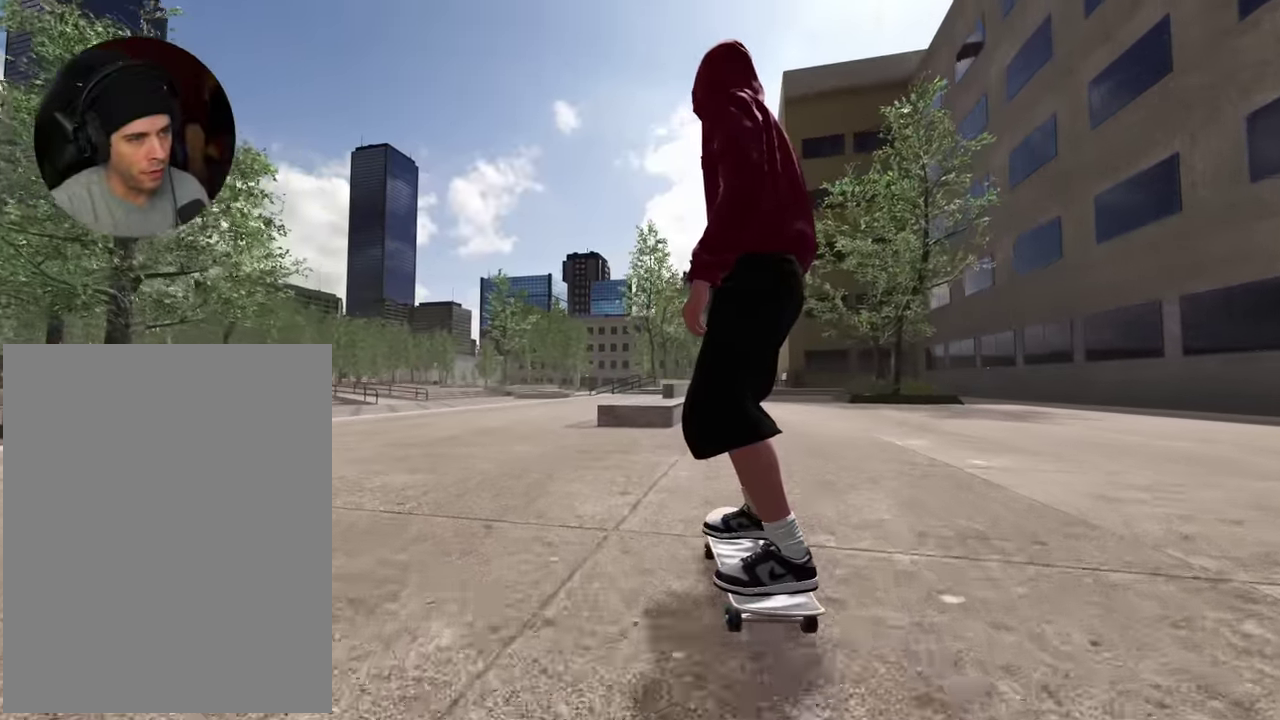
{"dt_ms": 600, "buttons": ["R2"], "left_stick": "down", "right_stick": "down", "events": [[300, "left_stick", "down"], [333, "R2", "down"]]}
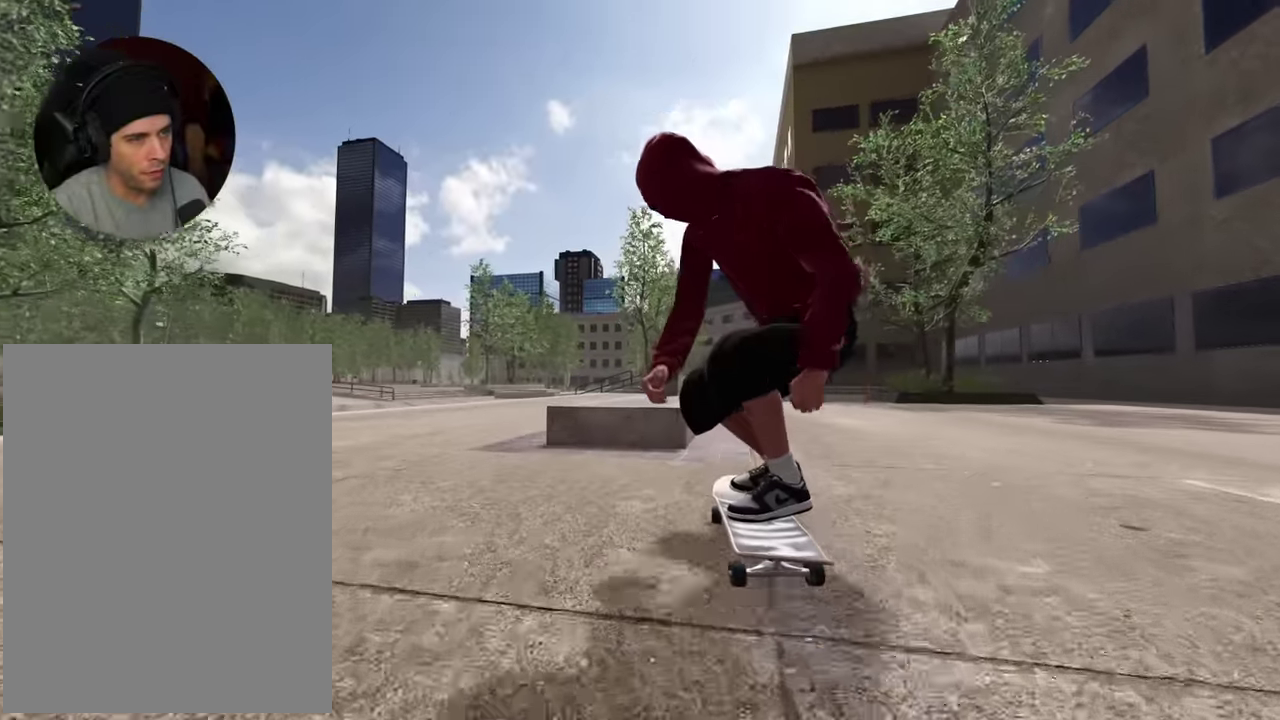
{"dt_ms": 400, "buttons": ["R2"], "left_stick": "down", "right_stick": "down", "events": []}
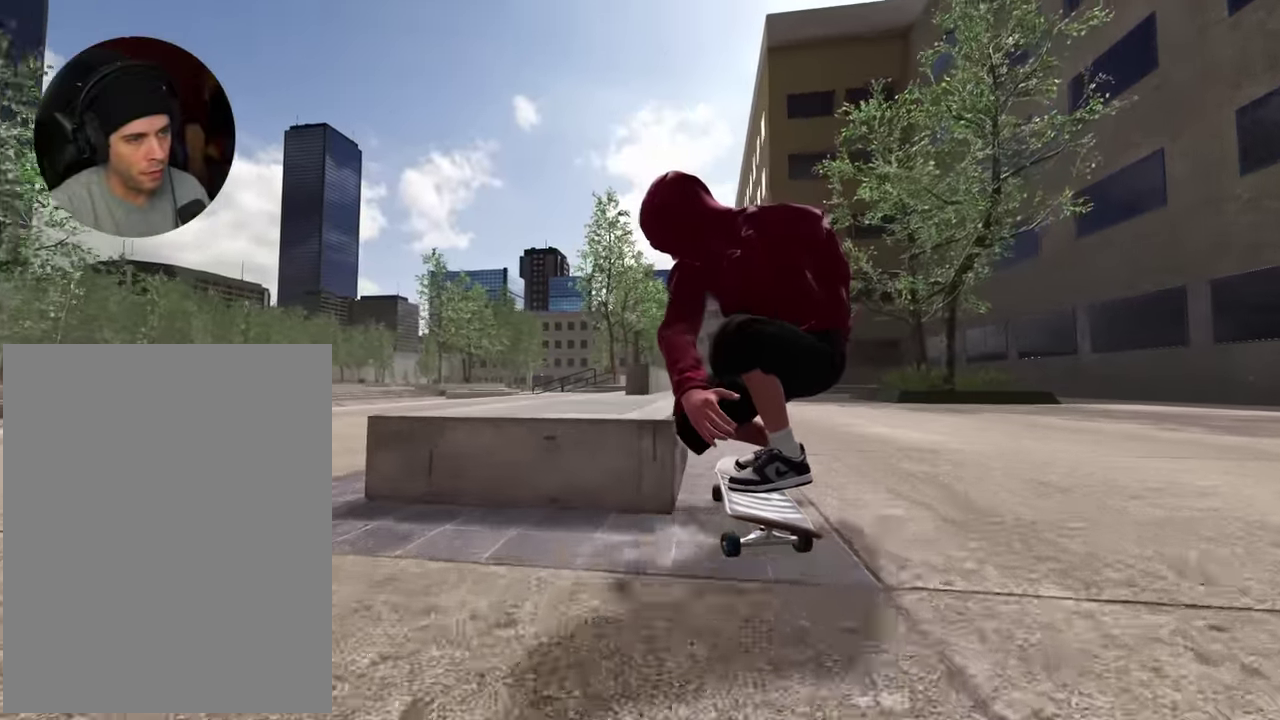
{"dt_ms": 500, "buttons": ["R2"], "left_stick": "down-right", "right_stick": "down-left", "events": [[67, "left_stick", "center"], [117, "right_stick", "center"], [233, "right_stick", "down-left"], [267, "left_stick", "down-right"]]}
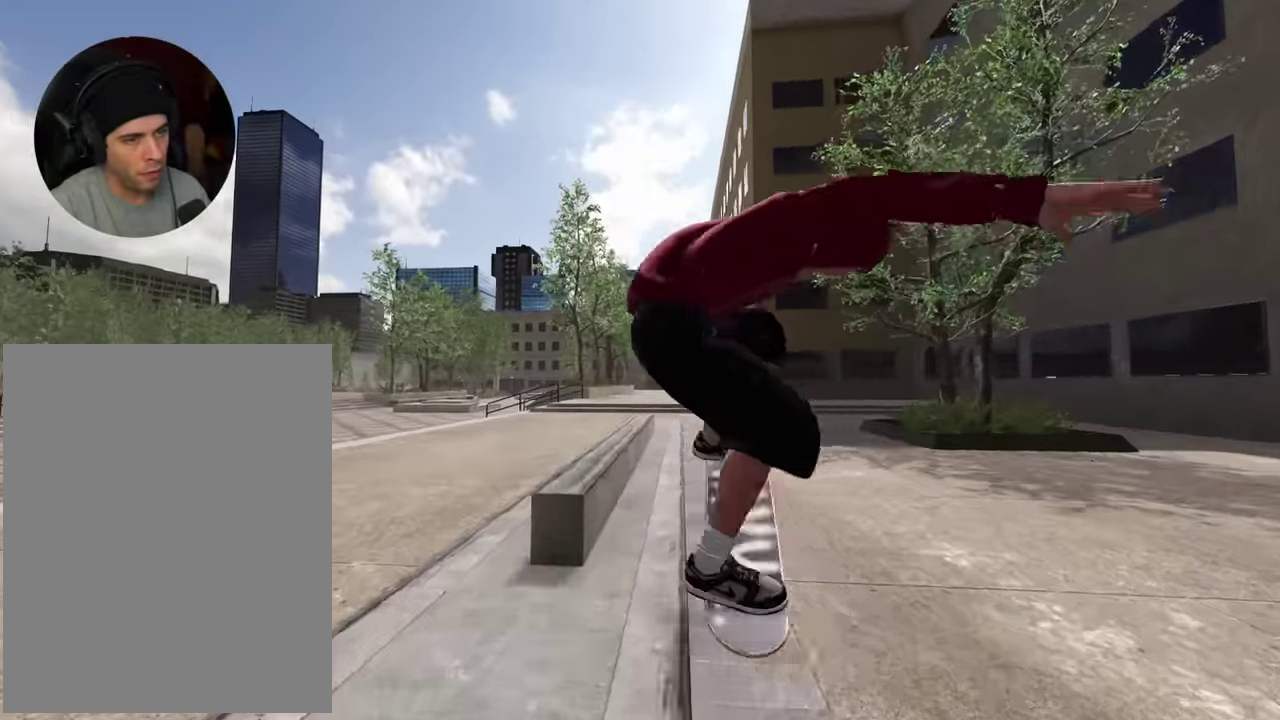
{"dt_ms": 500, "buttons": [], "left_stick": "down-right", "right_stick": "down-left", "events": [[150, "R2", "up"]]}
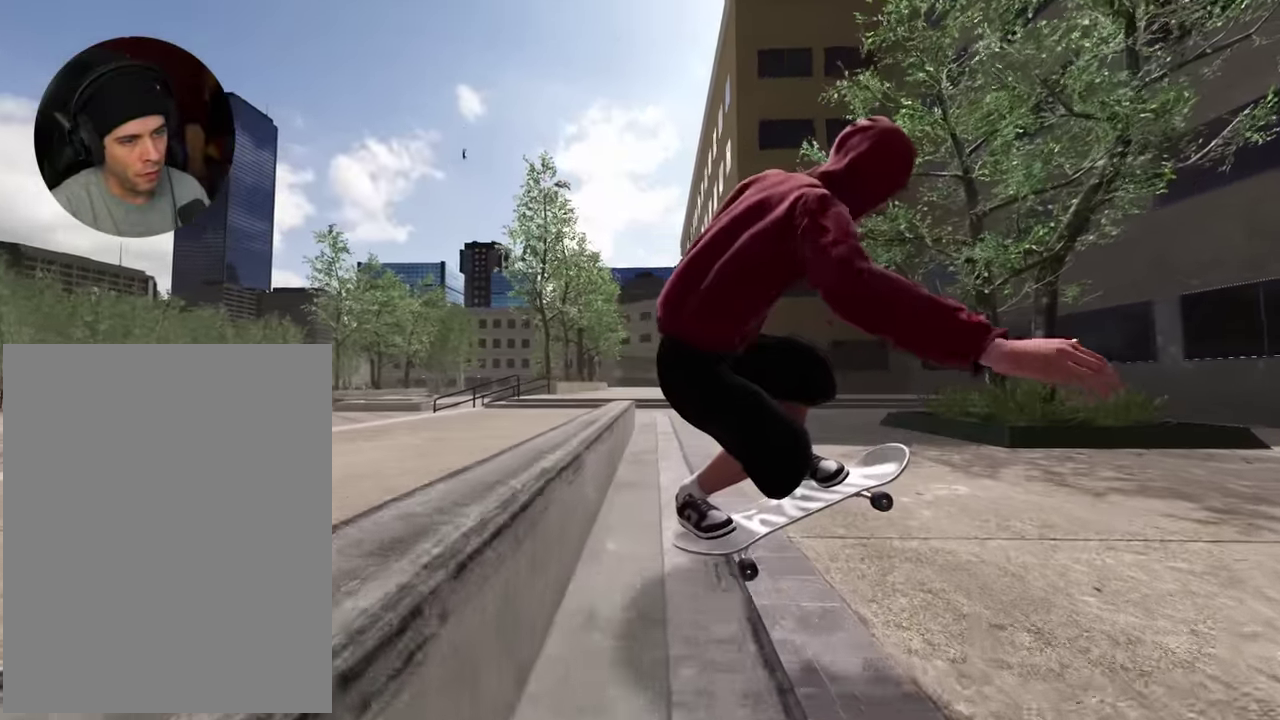
{"dt_ms": 500, "buttons": [], "left_stick": "center", "right_stick": "down-left", "events": [[167, "R2", "down"], [217, "left_stick", "center"], [500, "R2", "up"]]}
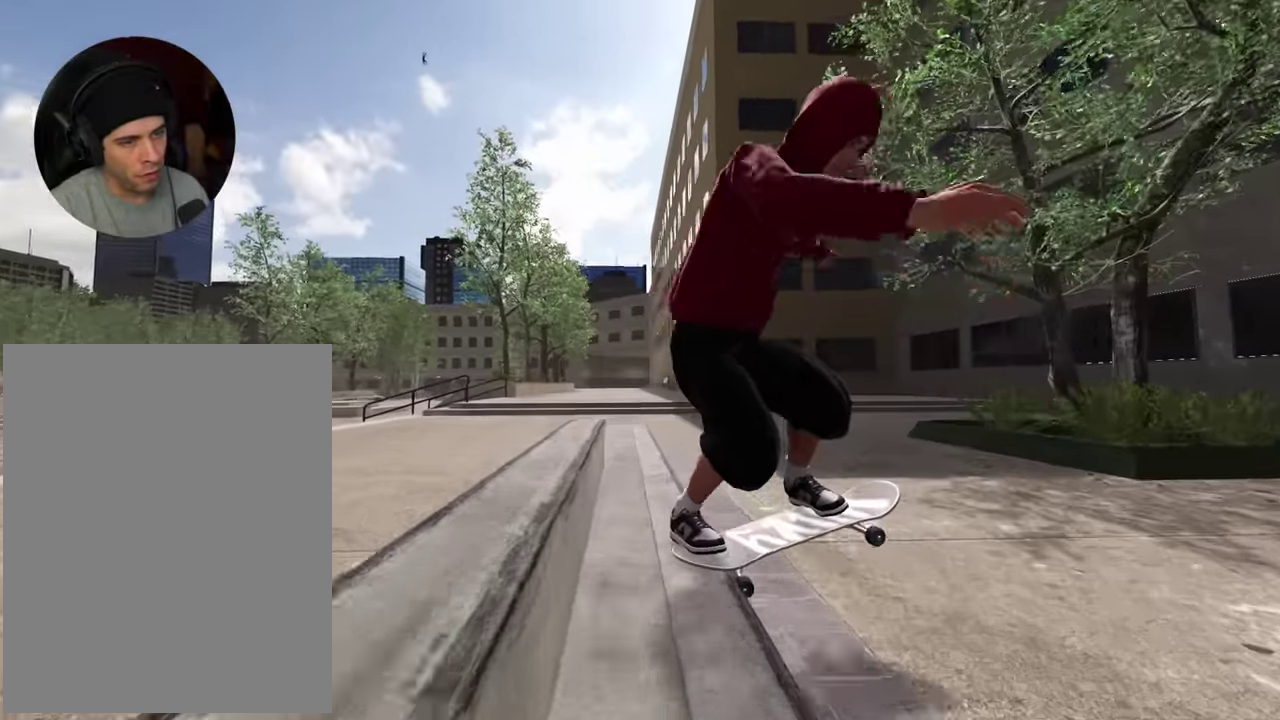
{"dt_ms": 500, "buttons": ["R2"], "left_stick": "center", "right_stick": "down-left", "events": [[117, "R2", "down"]]}
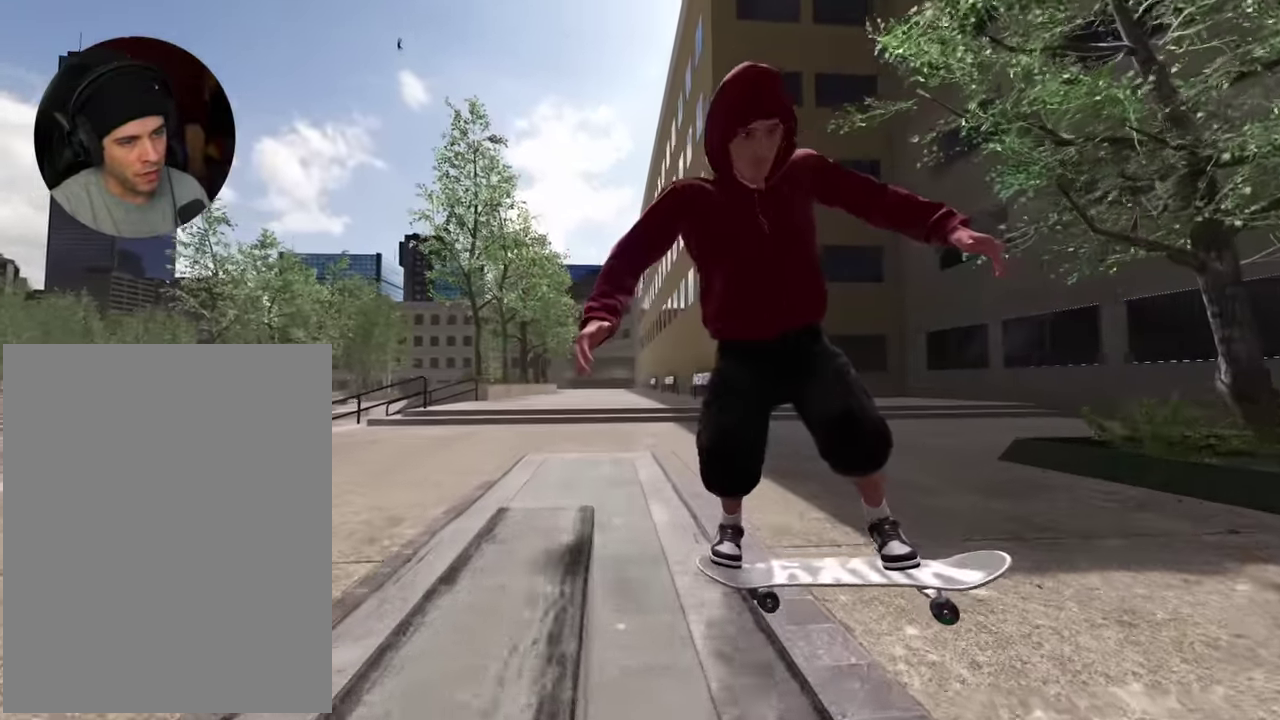
{"dt_ms": 400, "buttons": ["R2"], "left_stick": "center", "right_stick": "left", "events": [[150, "right_stick", "left"]]}
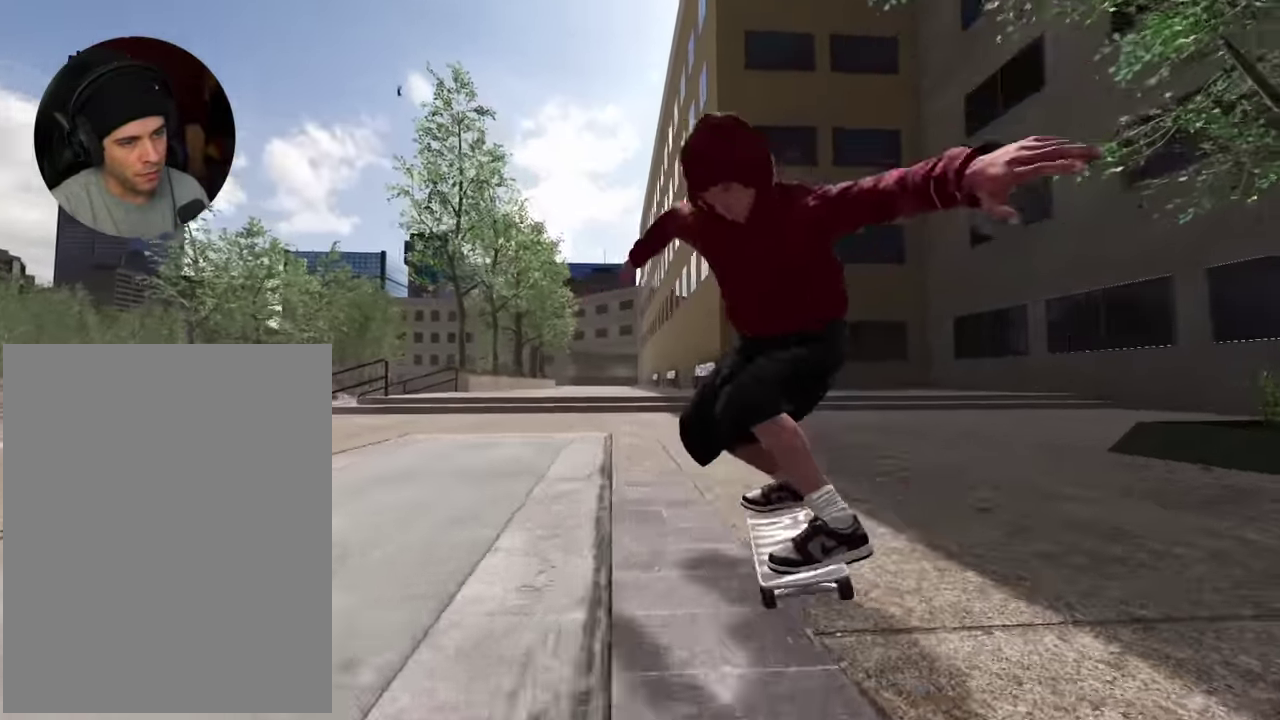
{"dt_ms": 600, "buttons": ["X"], "left_stick": "center", "right_stick": "center", "events": [[50, "right_stick", "center"], [66, "R2", "up"], [216, "L2", "down"], [366, "L2", "up"], [416, "X", "down"], [466, "DPAD_LEFT", "down"], [516, "DPAD_LEFT", "up"]]}
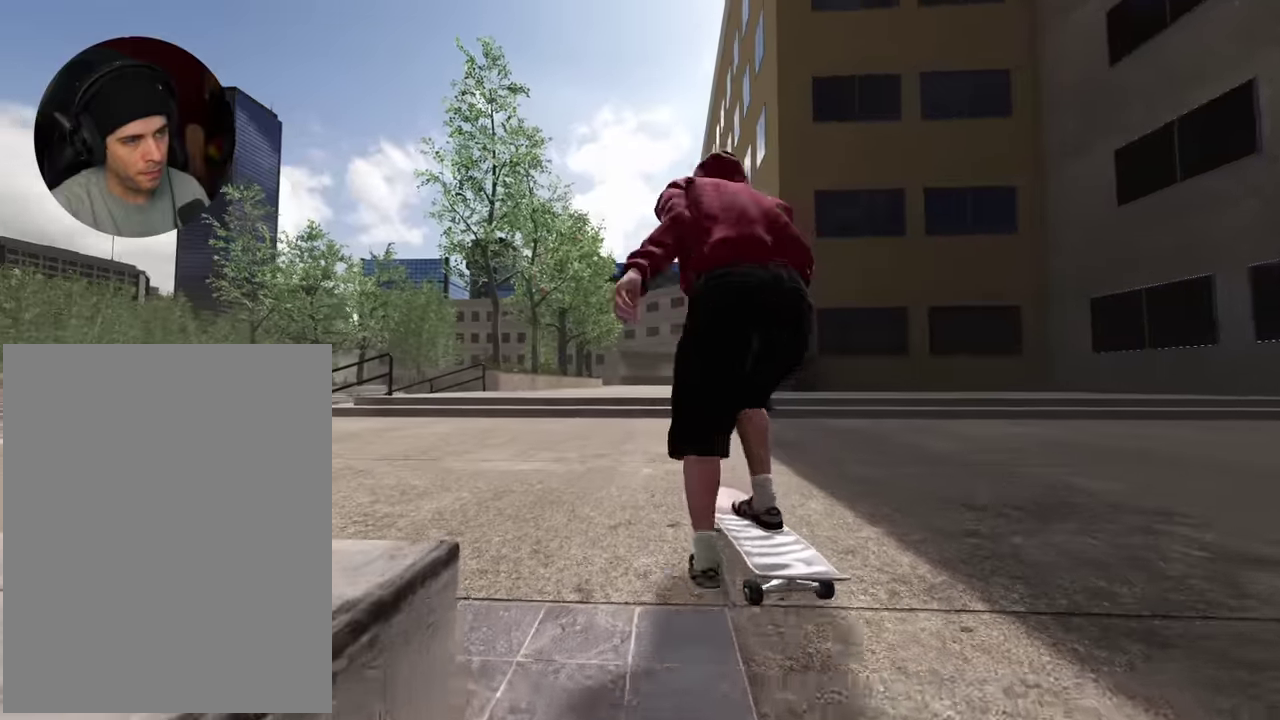
{"dt_ms": 400, "buttons": [], "left_stick": "center", "right_stick": "center", "events": [[300, "X", "up"]]}
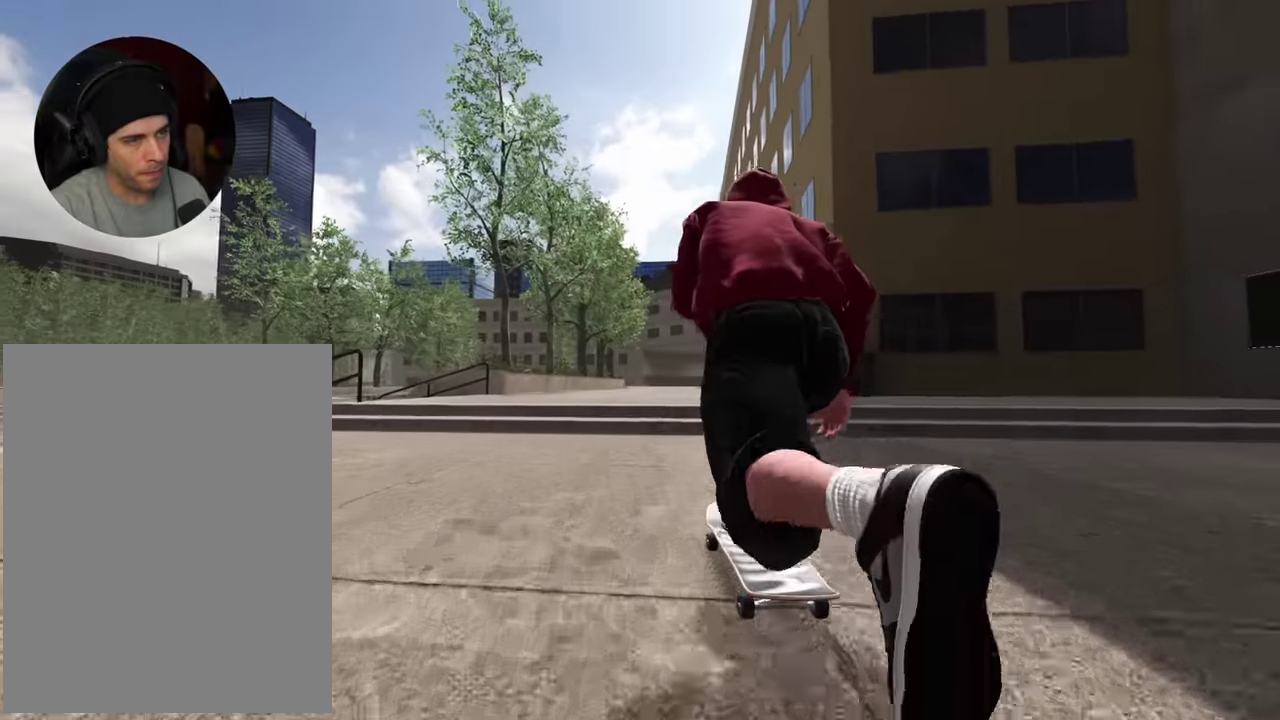
{"dt_ms": 600, "buttons": [], "left_stick": "up-left", "right_stick": "center", "events": [[83, "R2", "down"], [183, "R2", "up"], [183, "left_stick", "up"], [533, "left_stick", "up-left"]]}
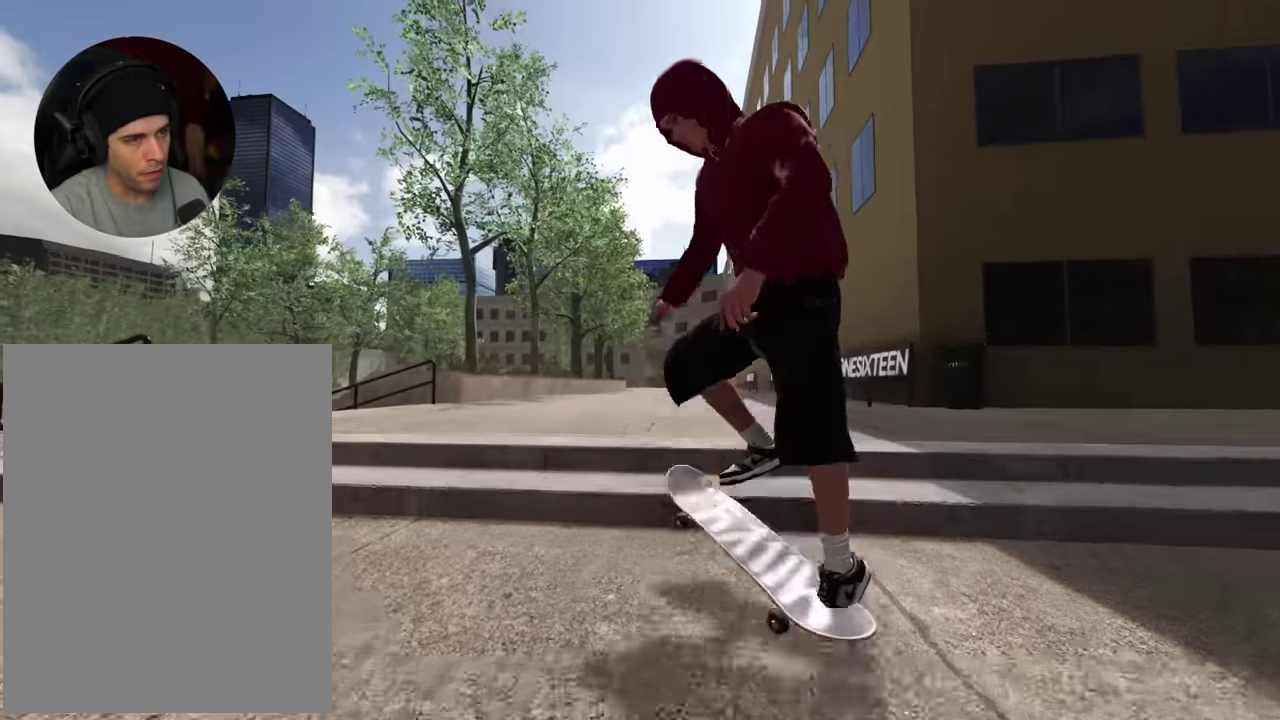
{"dt_ms": 300, "buttons": [], "left_stick": "center", "right_stick": "center", "events": [[83, "left_stick", "center"]]}
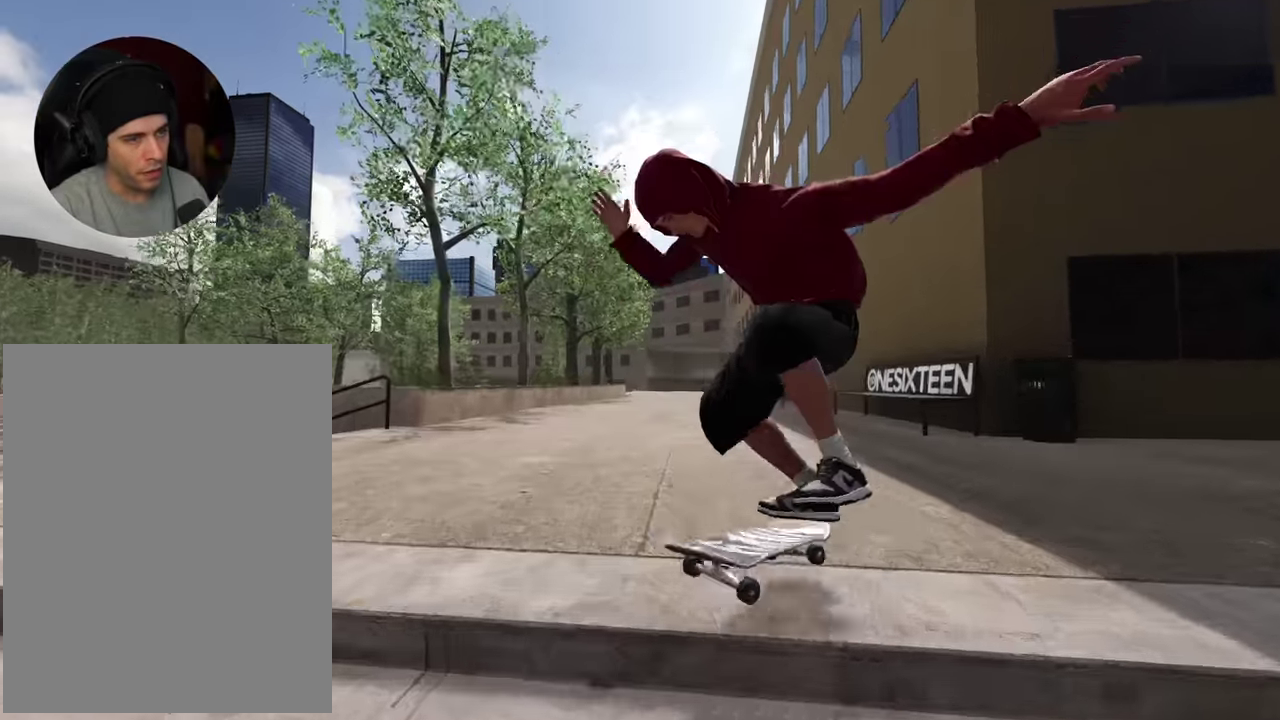
{"dt_ms": 900, "buttons": ["L2"], "left_stick": "center", "right_stick": "center", "events": [[50, "right_stick", "up"], [116, "right_stick", "center"], [866, "L2", "down"]]}
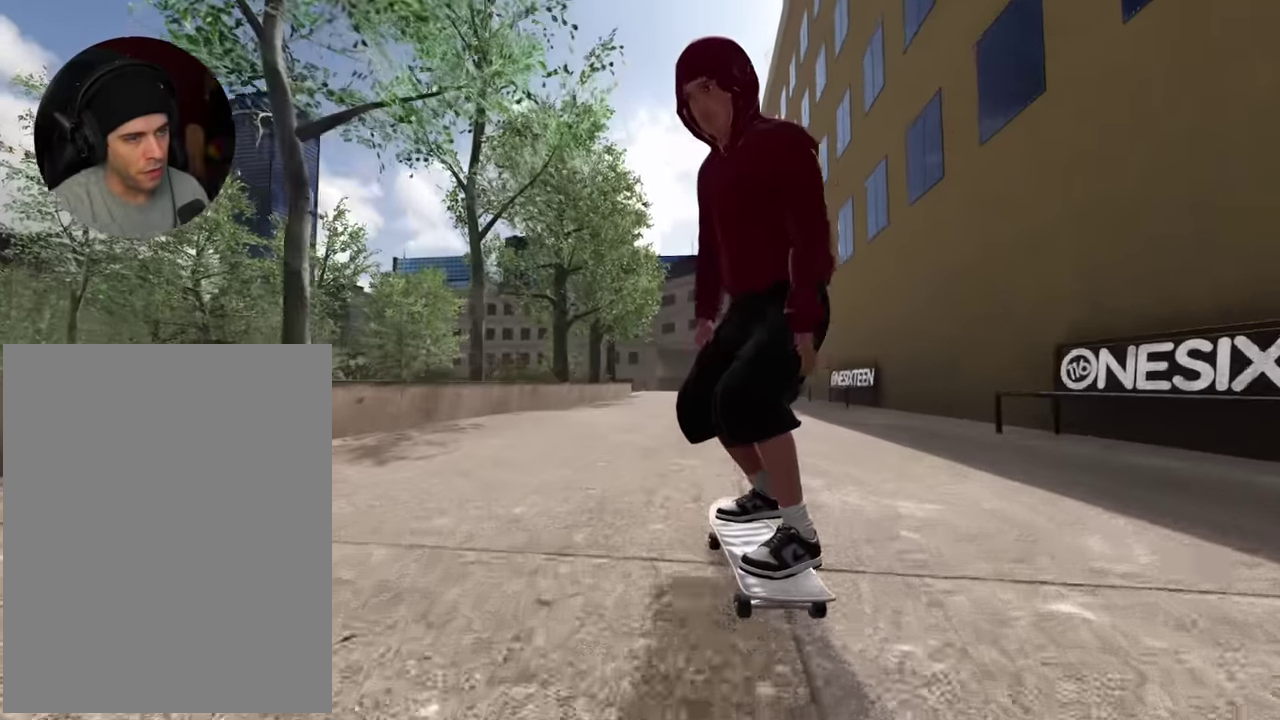
{"dt_ms": 300, "buttons": [], "left_stick": "center", "right_stick": "center", "events": [[266, "L2", "up"]]}
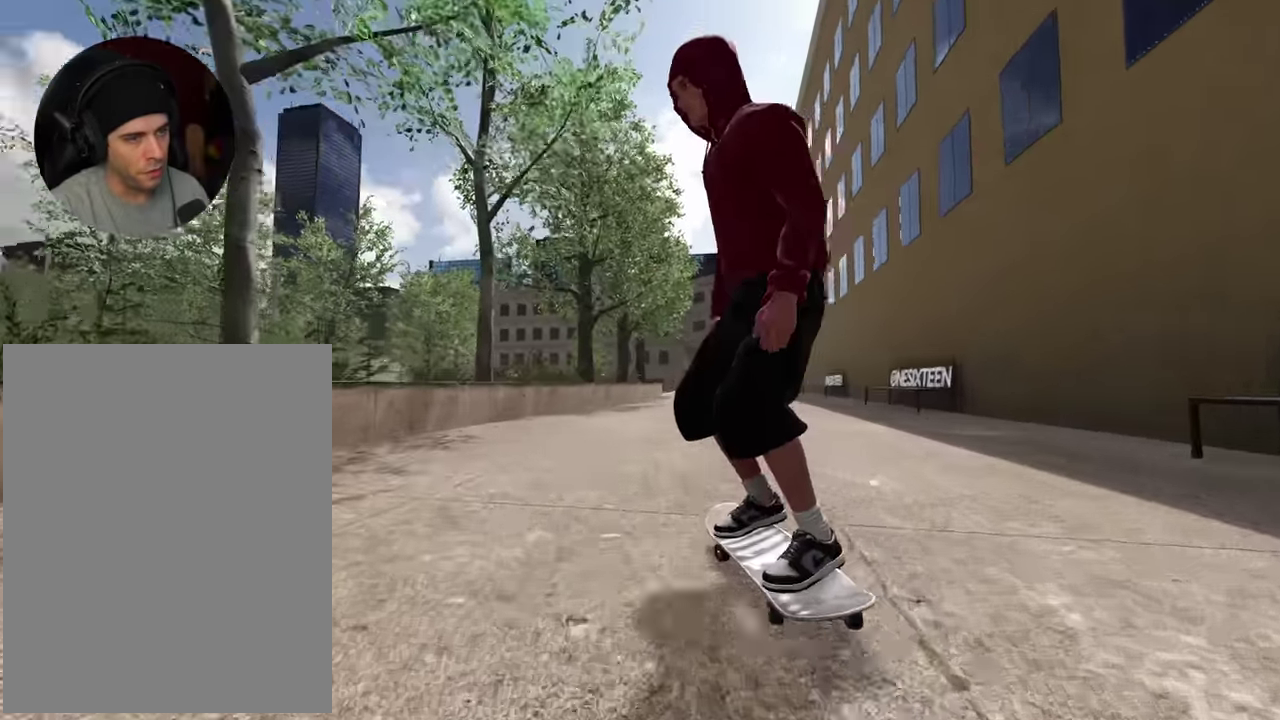
{"dt_ms": 700, "buttons": ["R2"], "left_stick": "center", "right_stick": "center", "events": [[683, "R2", "down"]]}
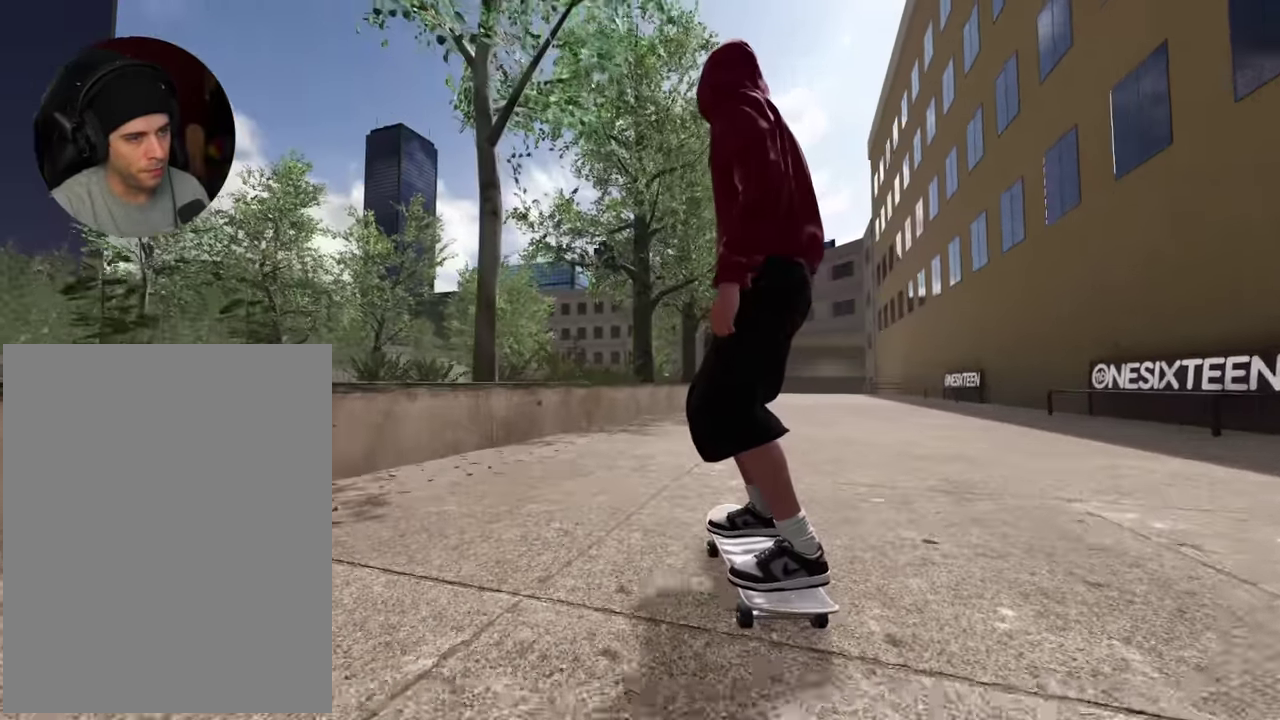
{"dt_ms": 300, "buttons": [], "left_stick": "center", "right_stick": "center", "events": [[100, "R2", "up"], [166, "R2", "down"], [250, "R2", "up"]]}
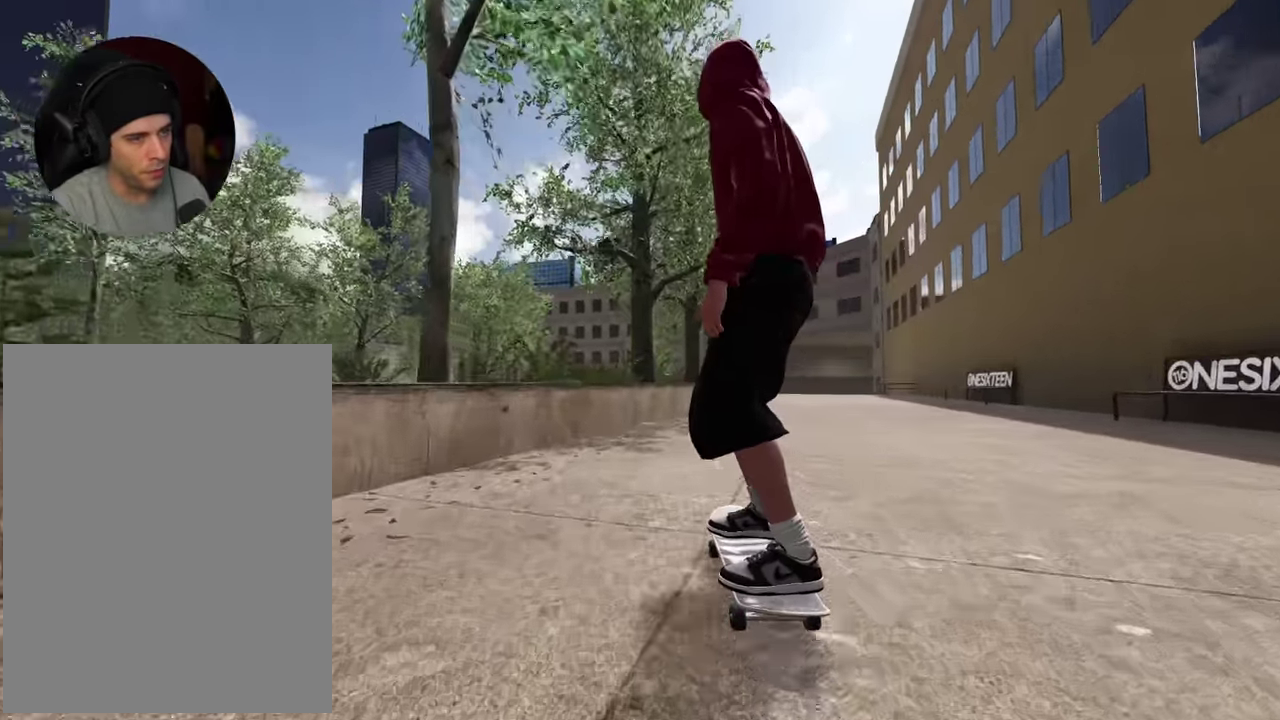
{"dt_ms": 600, "buttons": ["R2"], "left_stick": "center", "right_stick": "center", "events": [[50, "R2", "down"], [116, "R2", "up"], [400, "R2", "down"], [466, "R2", "up"], [600, "R2", "down"]]}
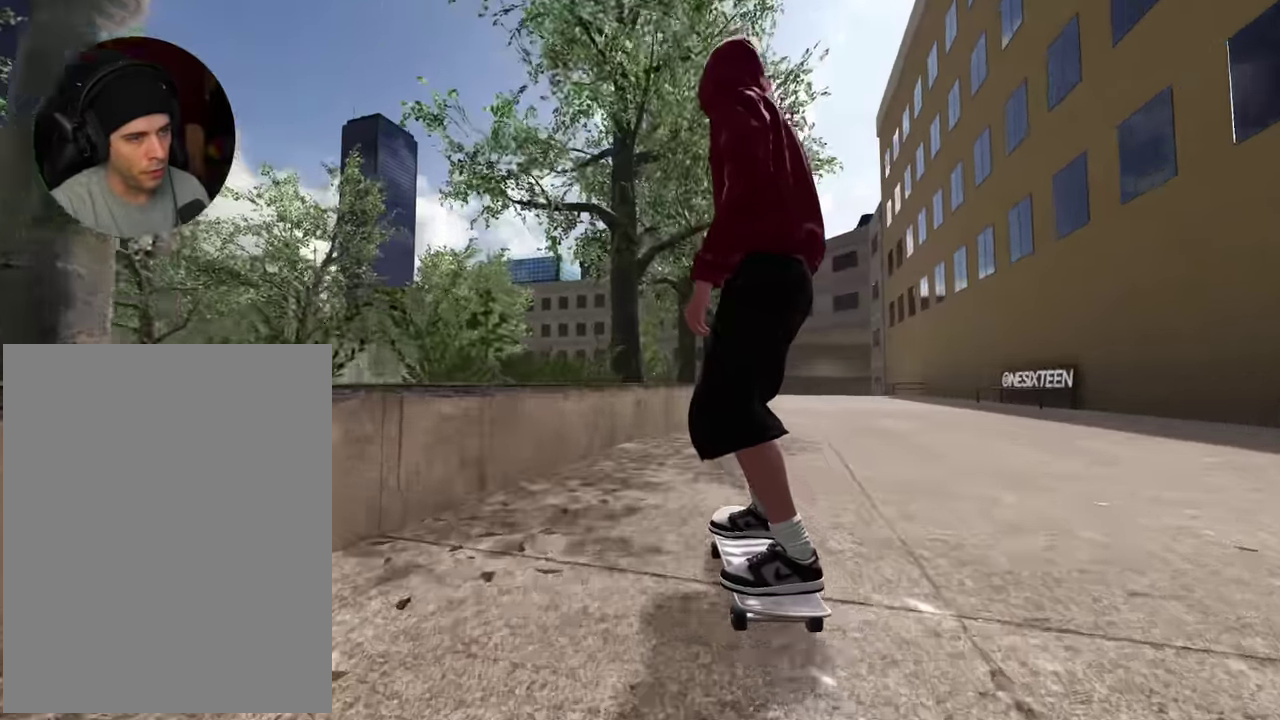
{"dt_ms": 400, "buttons": [], "left_stick": "center", "right_stick": "center", "events": [[66, "R2", "up"]]}
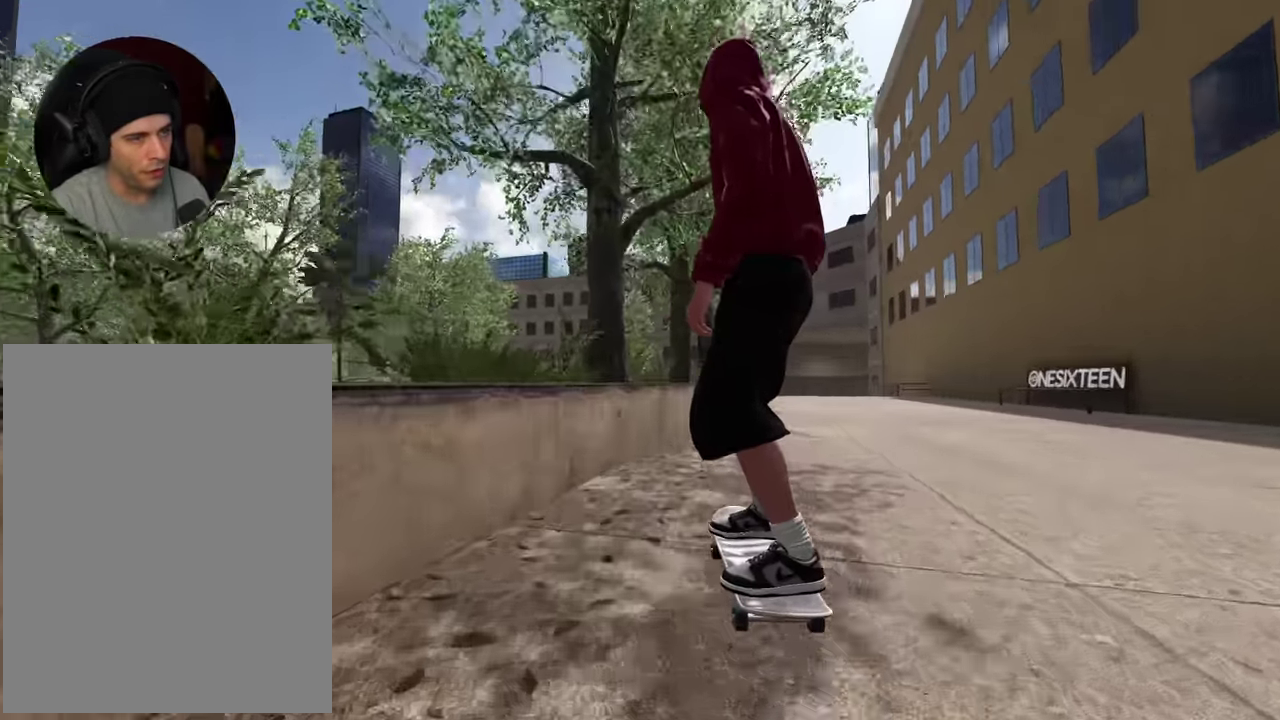
{"dt_ms": 600, "buttons": ["R2"], "left_stick": "down", "right_stick": "down", "events": [[33, "right_stick", "down"], [183, "left_stick", "down"], [233, "R2", "down"]]}
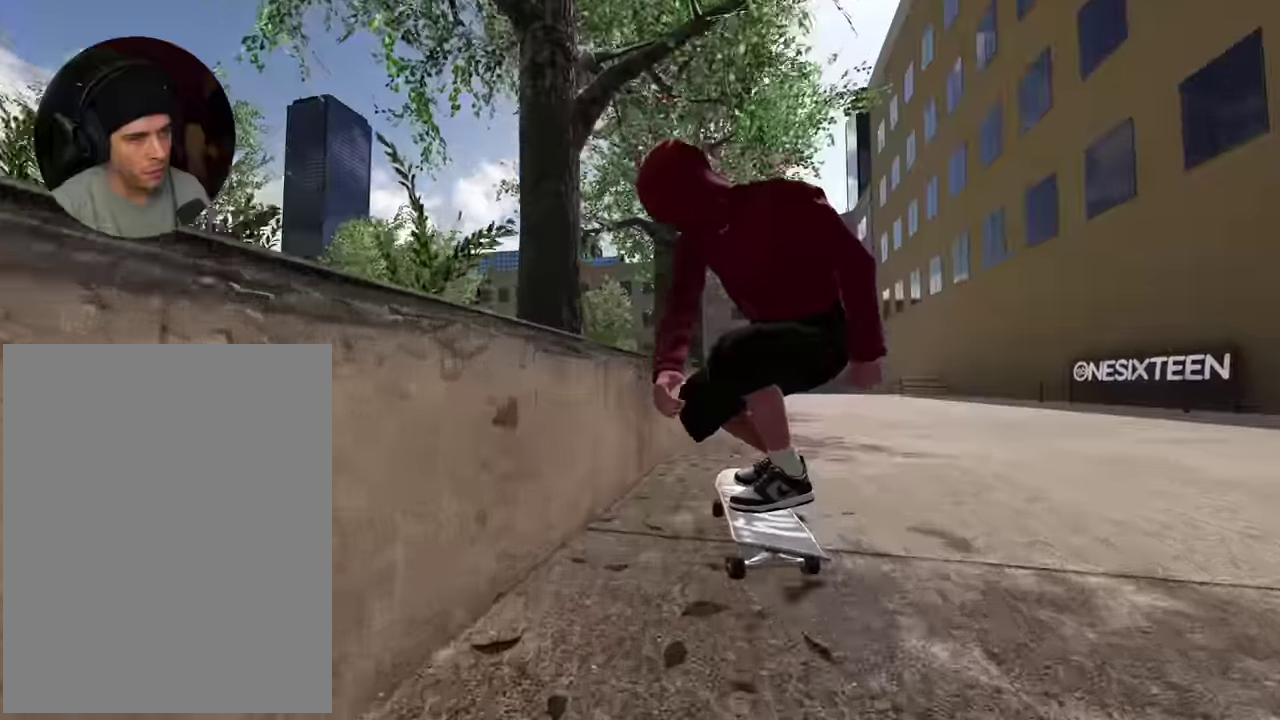
{"dt_ms": 400, "buttons": ["R2"], "left_stick": "up-left", "right_stick": "up", "events": [[116, "left_stick", "center"], [133, "right_stick", "center"], [250, "right_stick", "up"], [300, "left_stick", "up-left"]]}
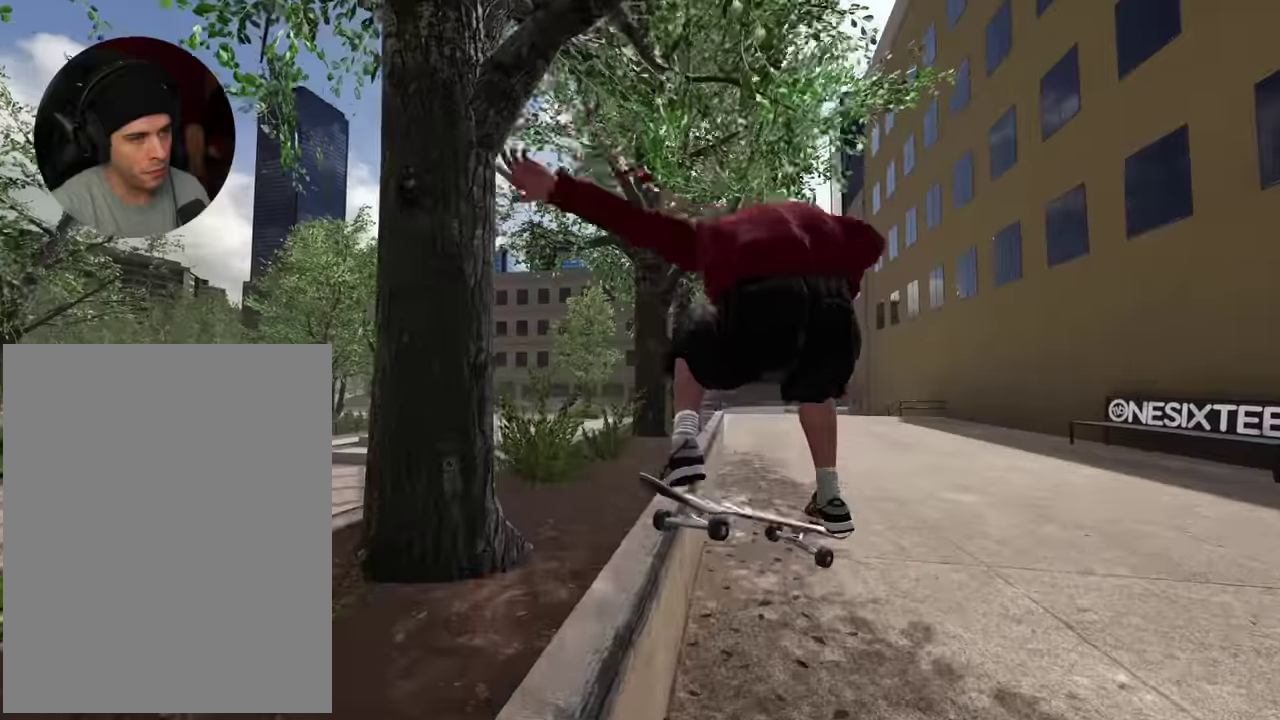
{"dt_ms": 500, "buttons": ["R2"], "left_stick": "up-left", "right_stick": "up", "events": [[117, "R2", "up"], [400, "R2", "down"]]}
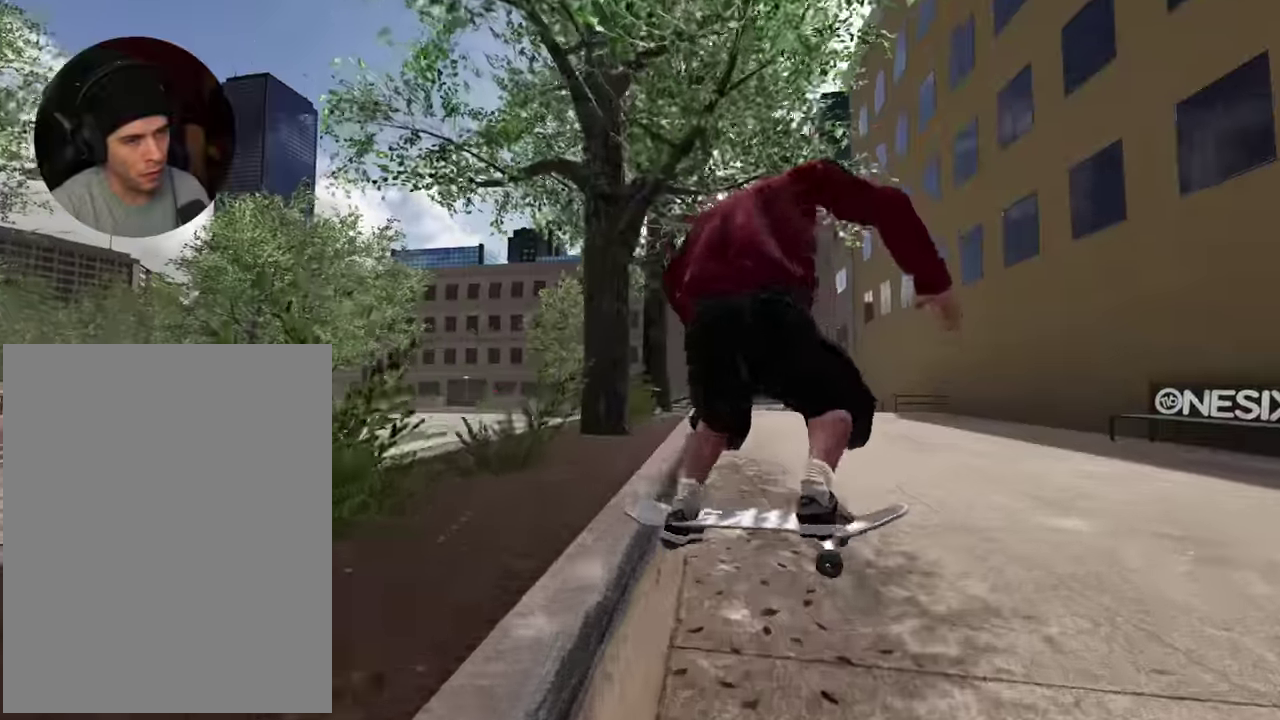
{"dt_ms": 500, "buttons": [], "left_stick": "center", "right_stick": "center", "events": [[17, "left_stick", "center"], [34, "right_stick", "up-left"], [100, "right_stick", "up"], [267, "right_stick", "center"], [300, "R2", "up"]]}
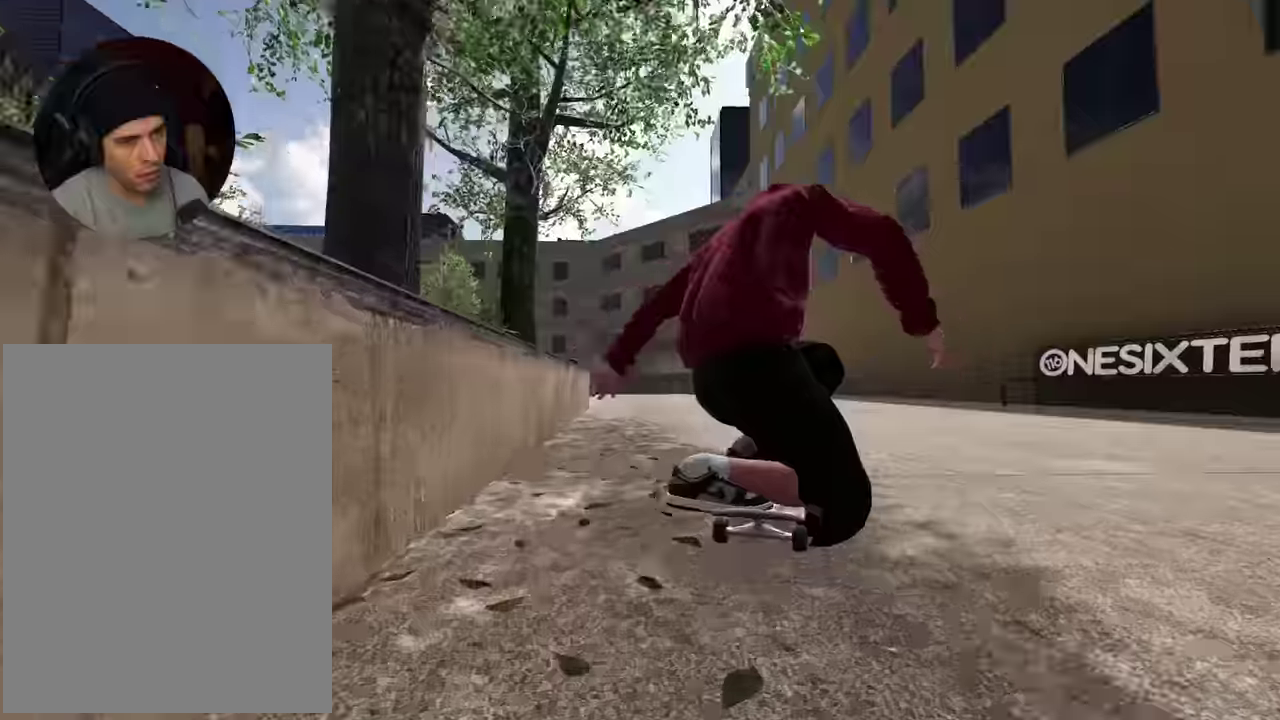
{"dt_ms": 400, "buttons": ["L2"], "left_stick": "center", "right_stick": "center", "events": [[250, "L2", "down"]]}
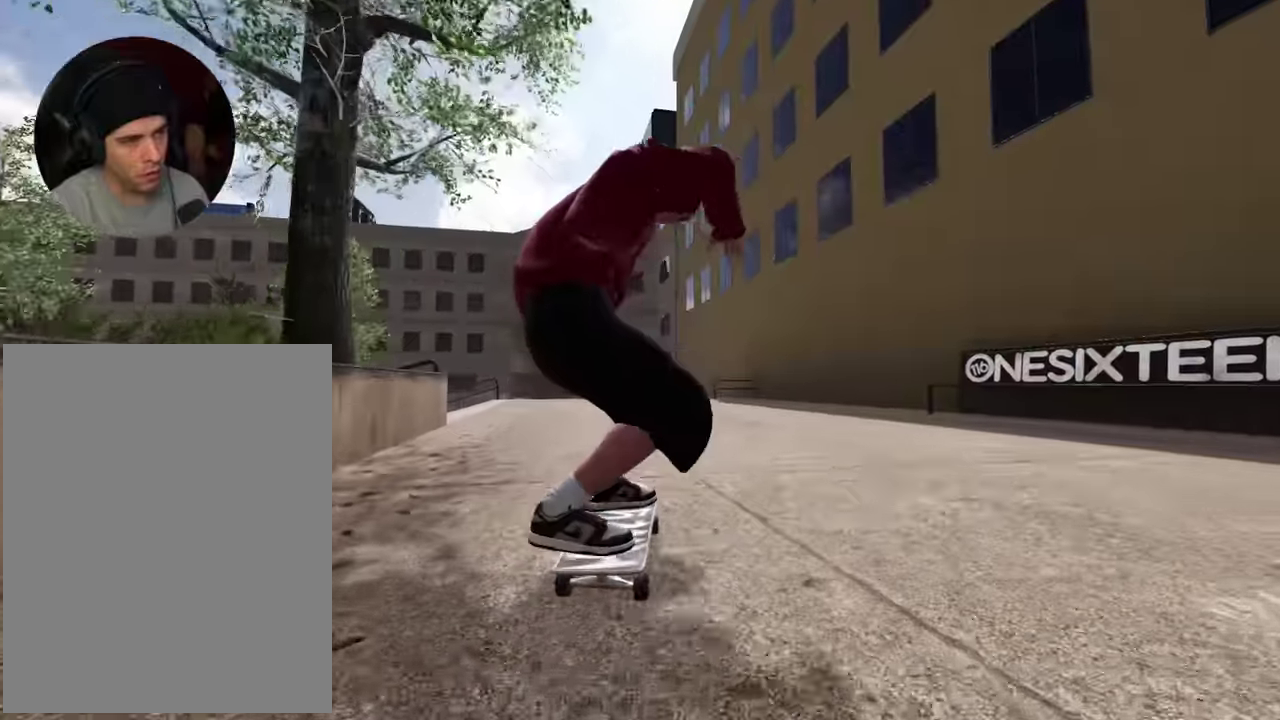
{"dt_ms": 600, "buttons": [], "left_stick": "center", "right_stick": "center", "events": [[50, "A", "down"], [50, "L2", "up"], [250, "A", "up"]]}
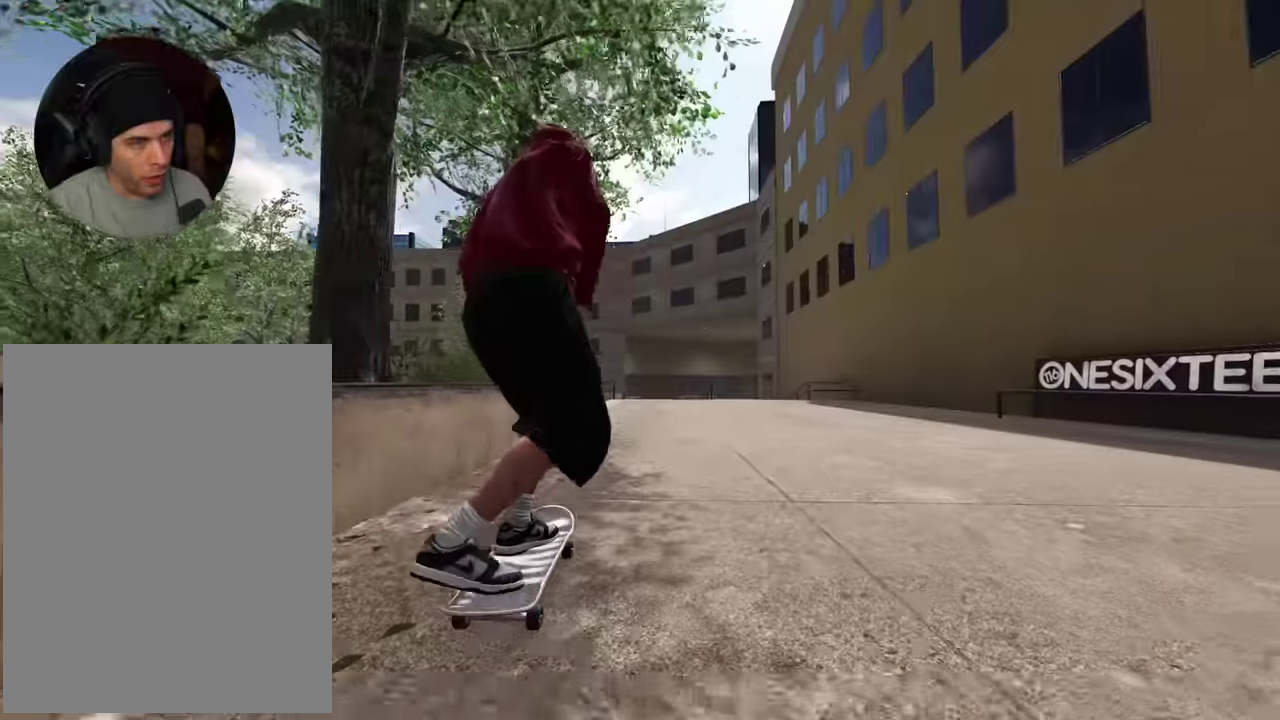
{"dt_ms": 400, "buttons": [], "left_stick": "center", "right_stick": "center", "events": [[217, "L2", "down"], [350, "L2", "up"]]}
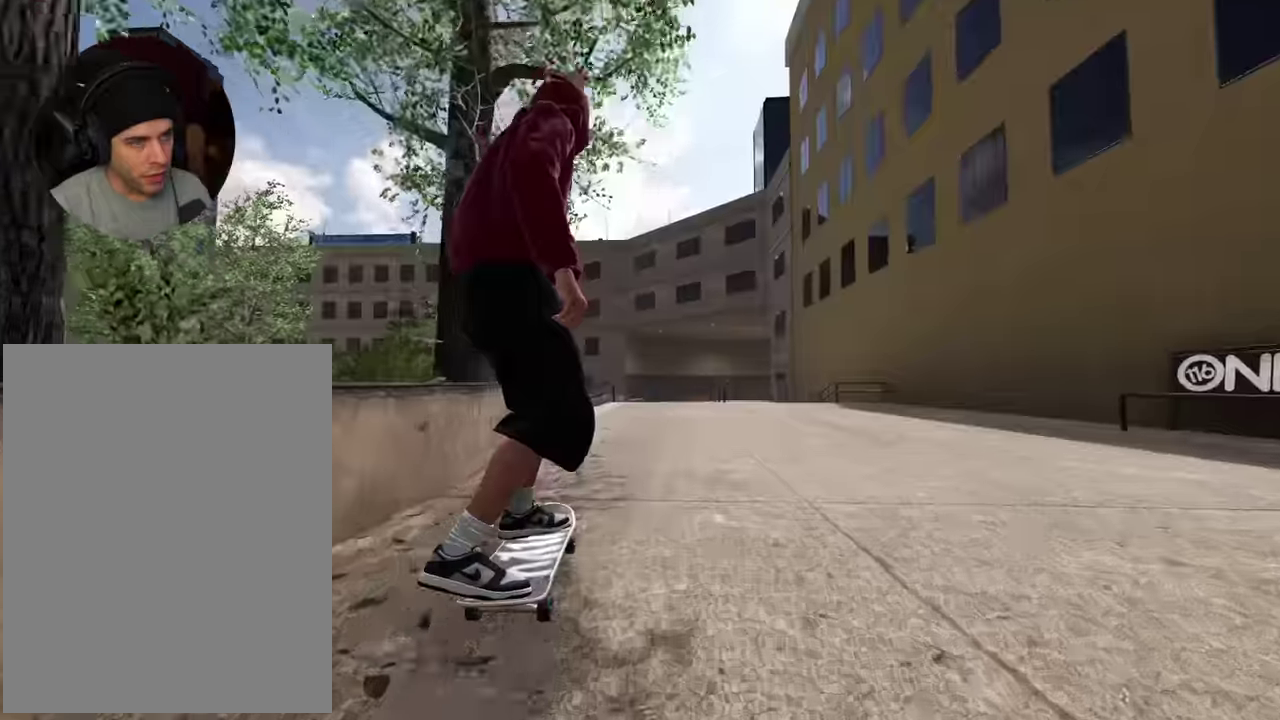
{"dt_ms": 600, "buttons": ["R2"], "left_stick": "center", "right_stick": "center", "events": [[350, "R2", "down"], [534, "R2", "up"], [584, "R2", "down"]]}
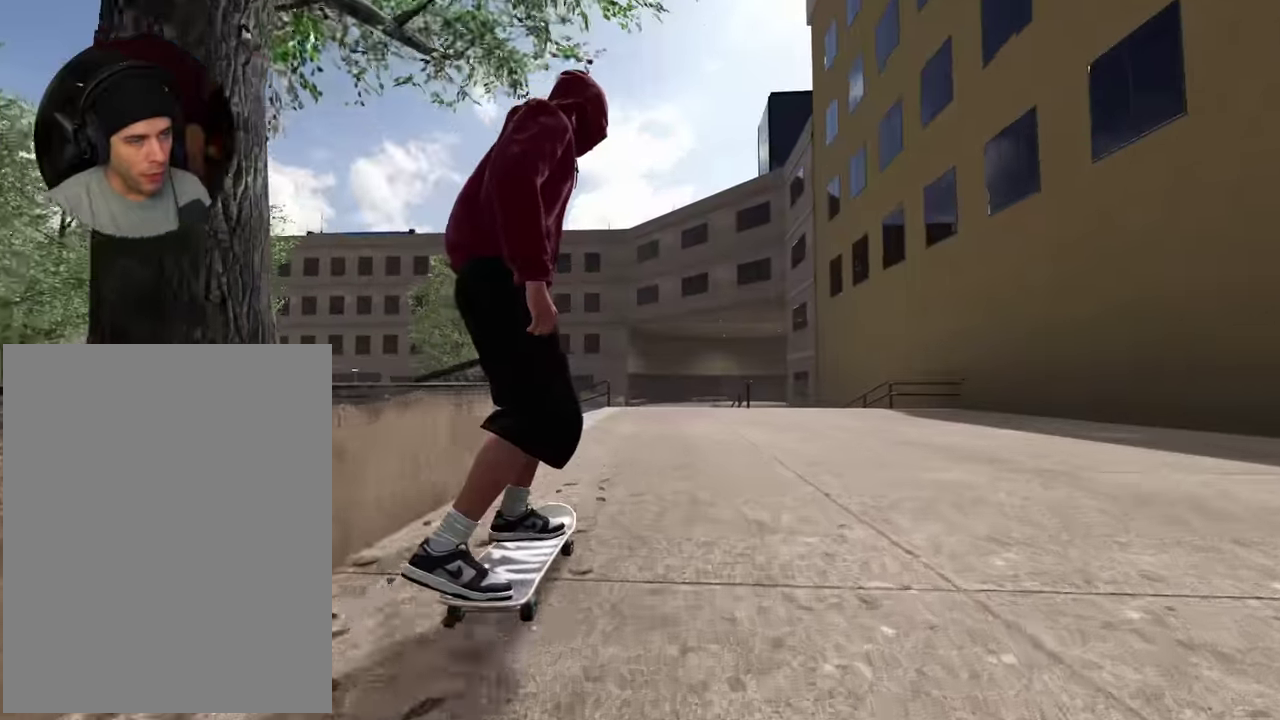
{"dt_ms": 300, "buttons": ["R2"], "left_stick": "center", "right_stick": "center", "events": [[134, "R2", "up"], [200, "R2", "down"]]}